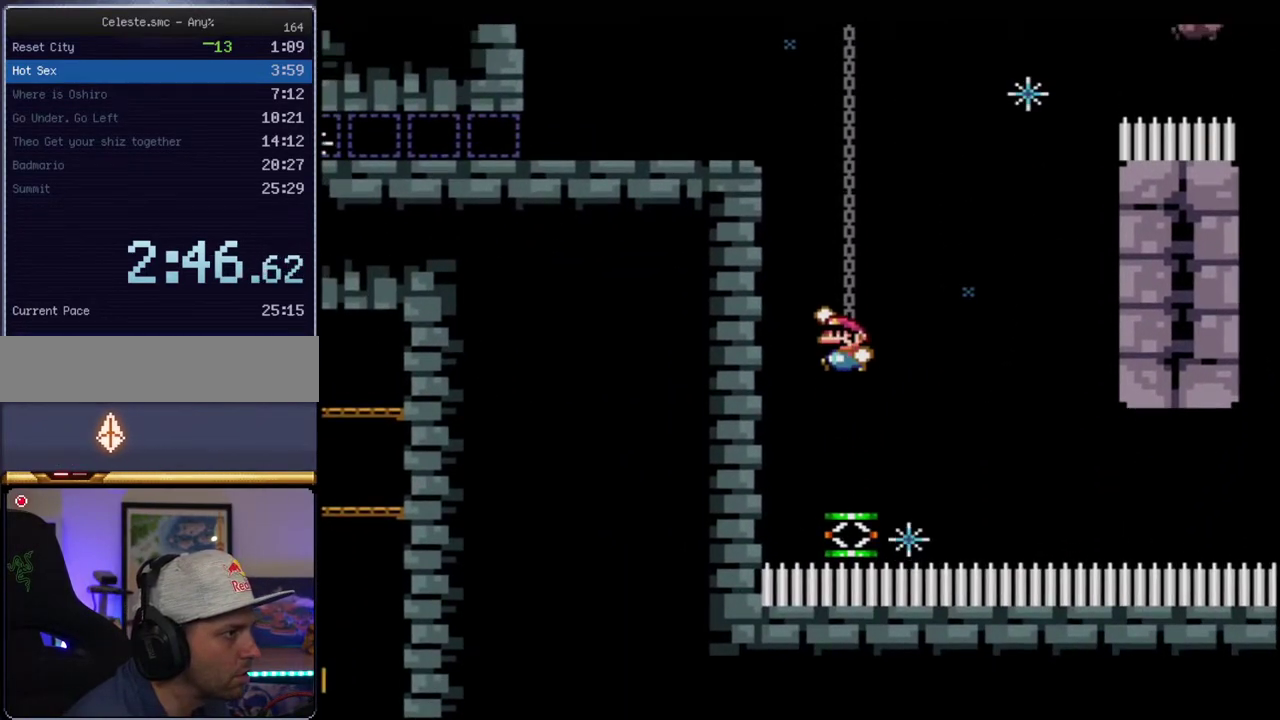
Gameplay with a controller (Nintendo layout); each line is a JSON object with the inputs held at the frame after it. "events" lists button and stick changes between this image and that frame as [ms after this image, input, new state], when the widget could be followed in between. Not read: L3 R3.
{"buttons": ["Y", "R1", "DPAD_DOWN", "DPAD_LEFT"], "events": [[117, "DPAD_LEFT", "up"], [200, "B", "up"], [233, "DPAD_LEFT", "down"], [400, "DPAD_DOWN", "down"], [450, "R1", "down"]]}
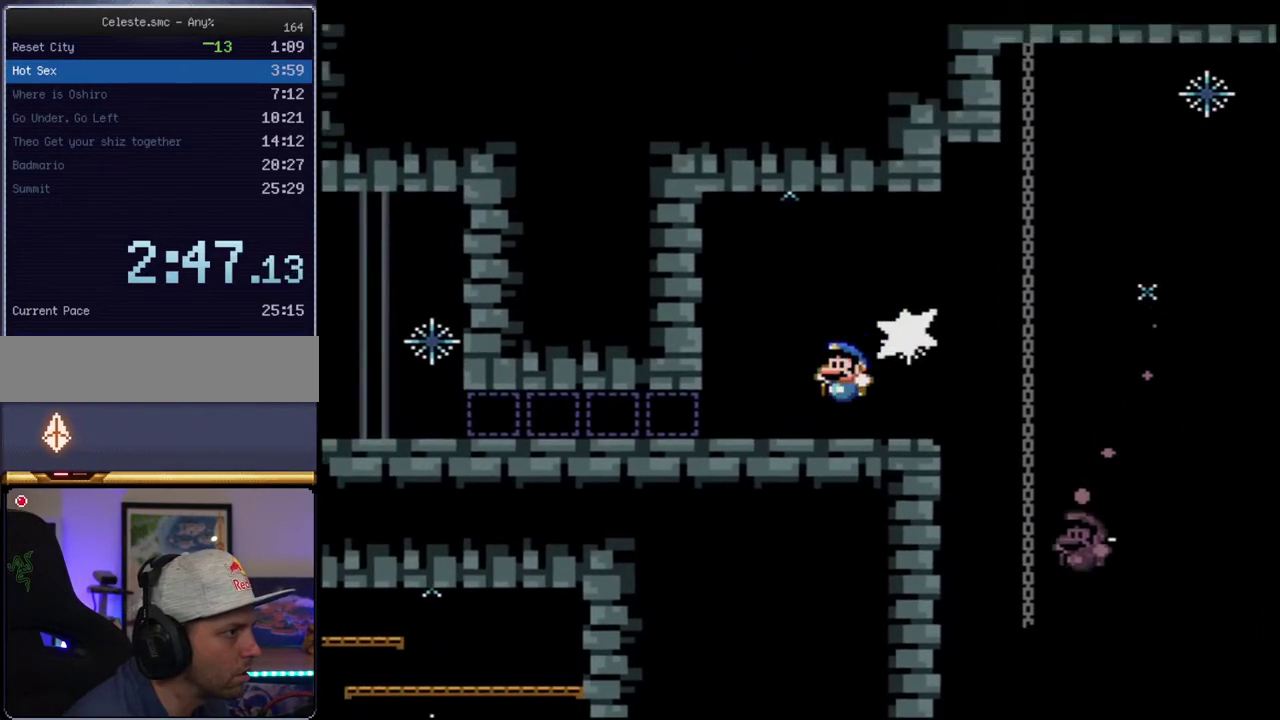
{"buttons": ["Y", "R1"], "events": [[17, "DPAD_DOWN", "up"], [83, "R1", "up"], [117, "DPAD_LEFT", "up"], [200, "R1", "down"], [300, "R1", "up"], [400, "R1", "down"]]}
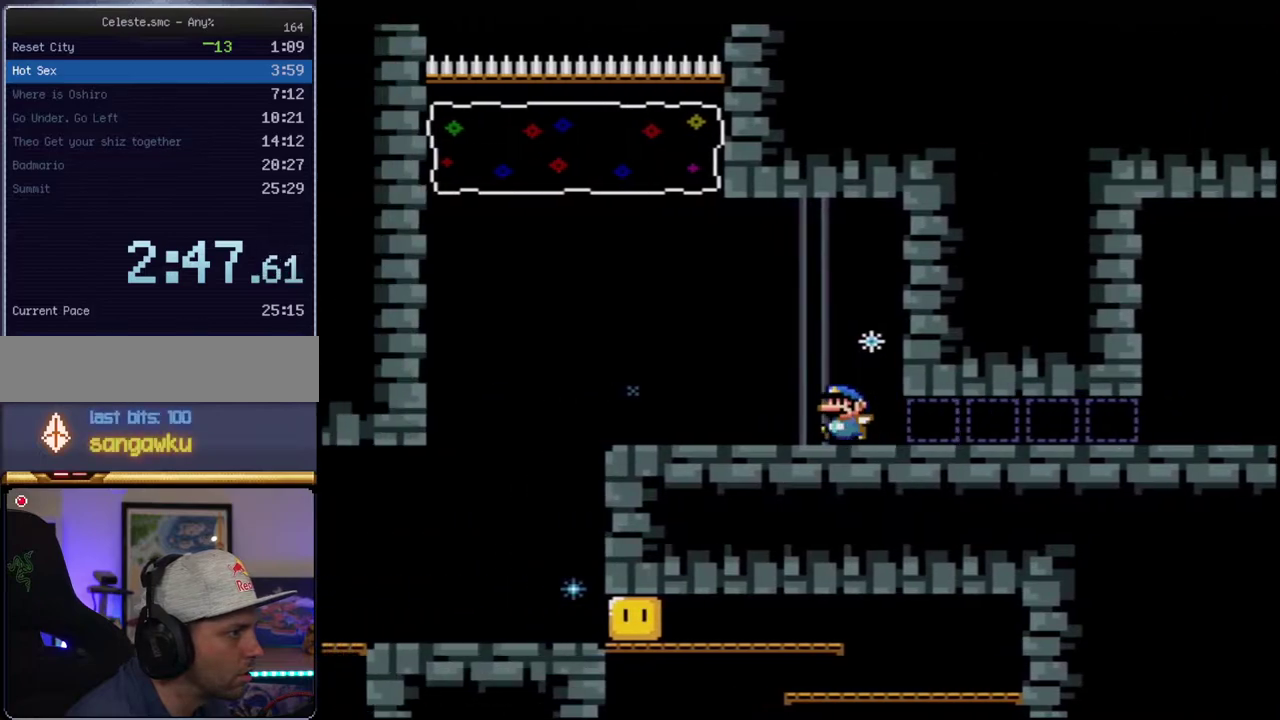
{"buttons": ["B", "Y", "R1", "DPAD_UP"], "events": [[17, "R1", "up"], [150, "DPAD_LEFT", "down"], [183, "B", "down"], [300, "DPAD_UP", "down"], [333, "DPAD_LEFT", "up"], [433, "R1", "down"]]}
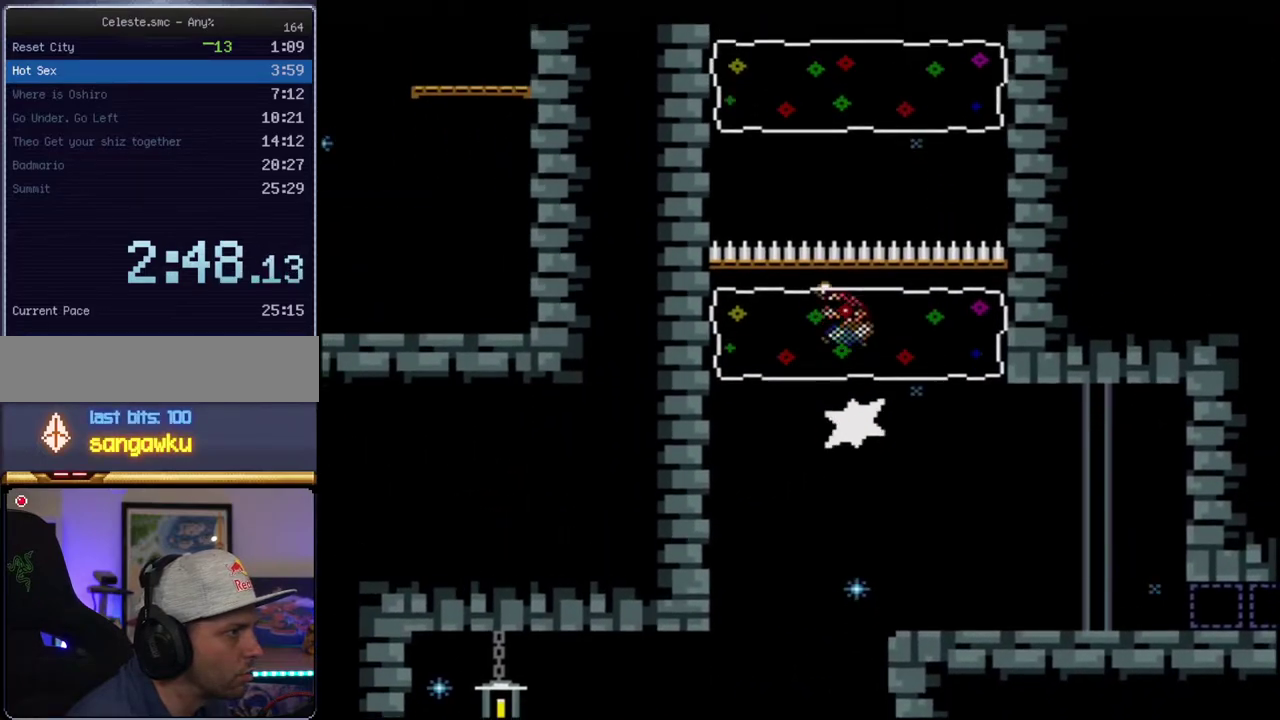
{"buttons": ["B", "Y", "DPAD_UP"], "events": [[83, "R1", "up"], [300, "R1", "down"], [450, "R1", "up"]]}
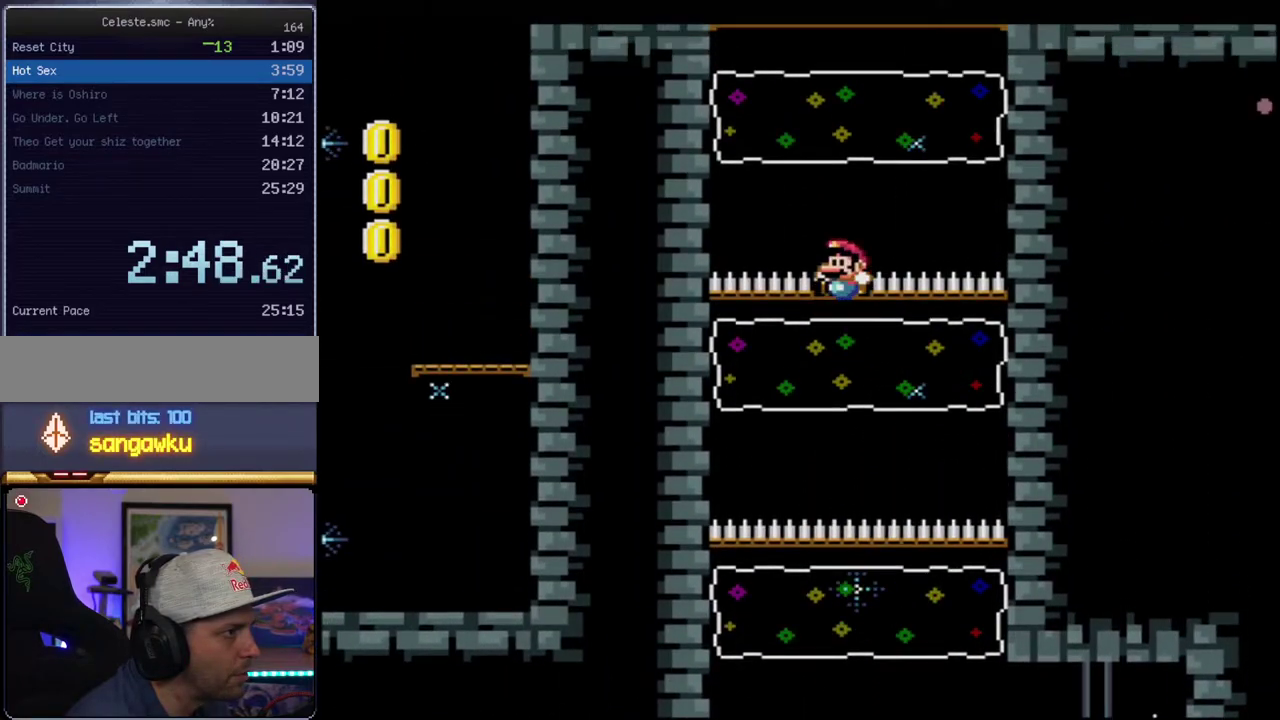
{"buttons": ["B", "Y", "R1", "DPAD_UP", "DPAD_LEFT"], "events": [[200, "R1", "down"], [267, "DPAD_LEFT", "down"], [333, "R1", "up"], [450, "R1", "down"]]}
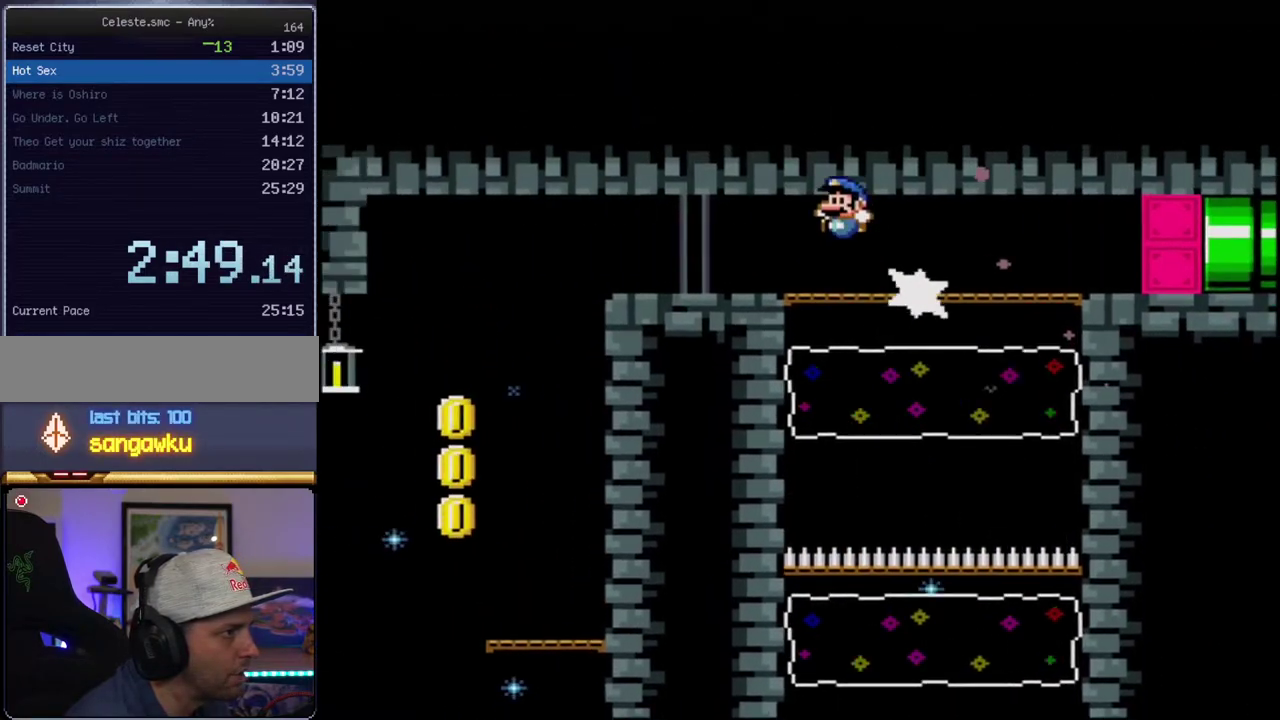
{"buttons": ["Y"], "events": [[50, "R1", "up"], [150, "DPAD_UP", "up"], [183, "DPAD_LEFT", "up"], [450, "B", "up"]]}
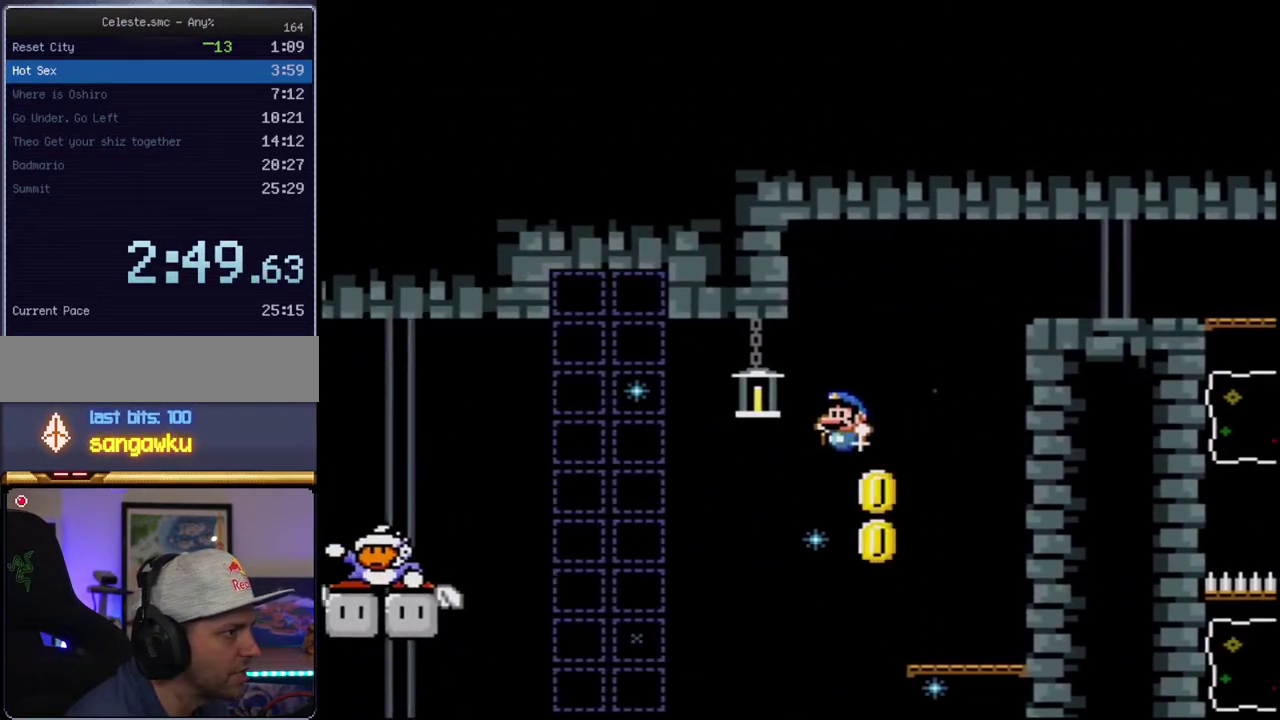
{"buttons": ["Y", "DPAD_LEFT"], "events": [[200, "DPAD_RIGHT", "down"], [367, "DPAD_RIGHT", "up"], [433, "DPAD_LEFT", "down"]]}
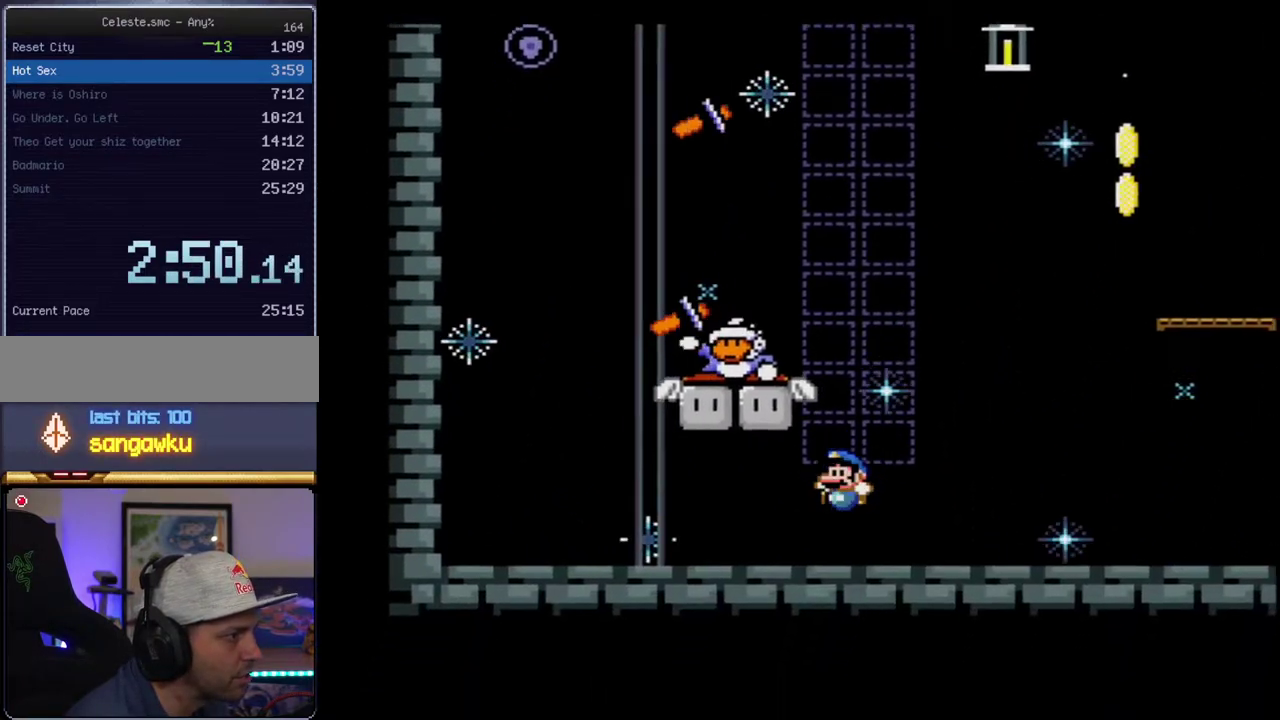
{"buttons": ["B", "Y", "DPAD_UP", "DPAD_LEFT"], "events": [[150, "B", "down"], [200, "DPAD_LEFT", "up"], [233, "DPAD_RIGHT", "down"], [300, "B", "up"], [333, "DPAD_LEFT", "down"], [333, "DPAD_RIGHT", "up"], [450, "DPAD_UP", "down"], [483, "B", "down"]]}
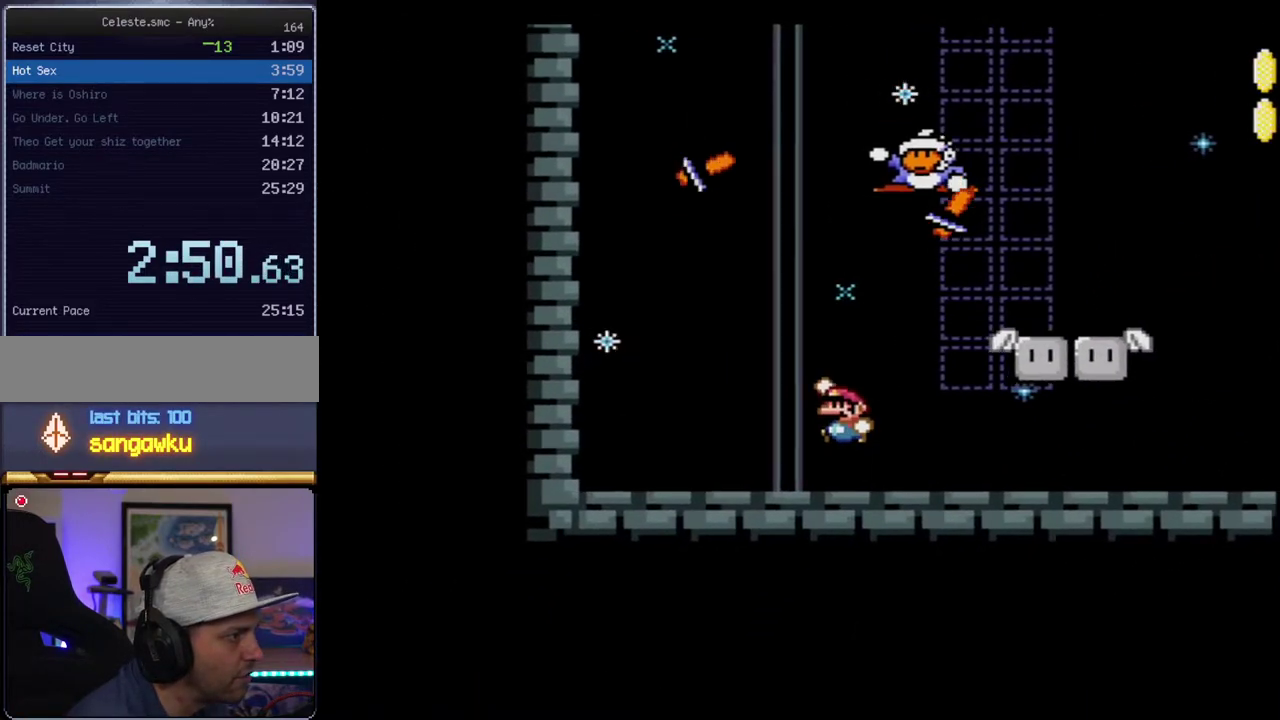
{"buttons": ["Y", "DPAD_UP", "DPAD_LEFT"], "events": [[50, "DPAD_LEFT", "up"], [50, "DPAD_UP", "up"], [150, "DPAD_LEFT", "down"], [183, "DPAD_UP", "down"], [267, "R1", "down"], [483, "B", "up"], [483, "R1", "up"]]}
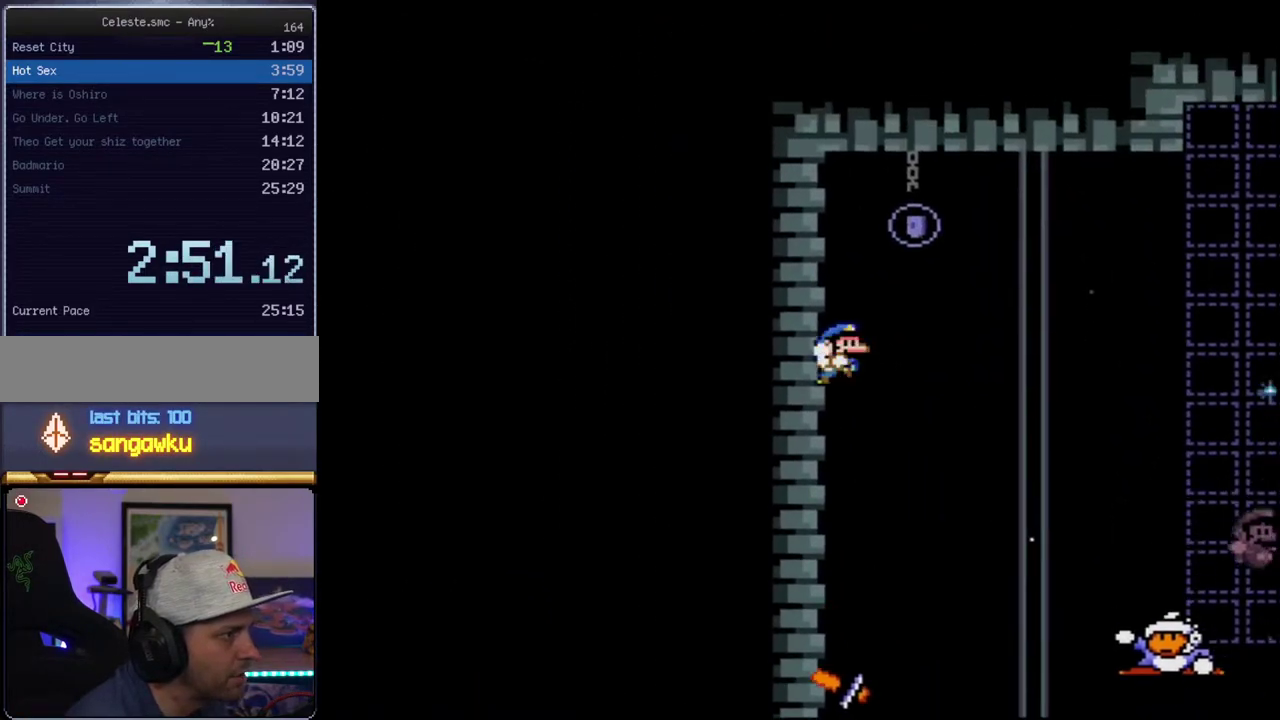
{"buttons": ["Y", "DPAD_UP", "DPAD_LEFT"], "events": [[83, "B", "down"], [267, "B", "up"]]}
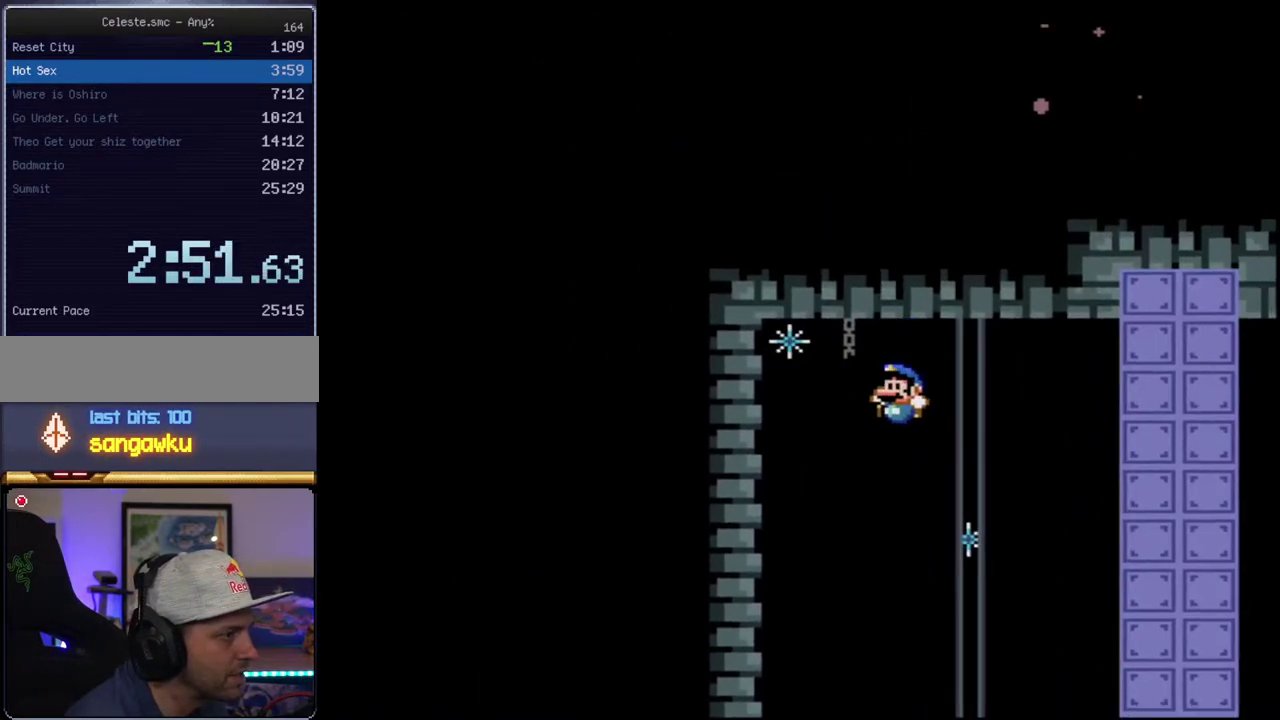
{"buttons": ["Y", "DPAD_RIGHT"], "events": [[267, "DPAD_UP", "up"], [300, "DPAD_LEFT", "up"], [367, "DPAD_RIGHT", "down"]]}
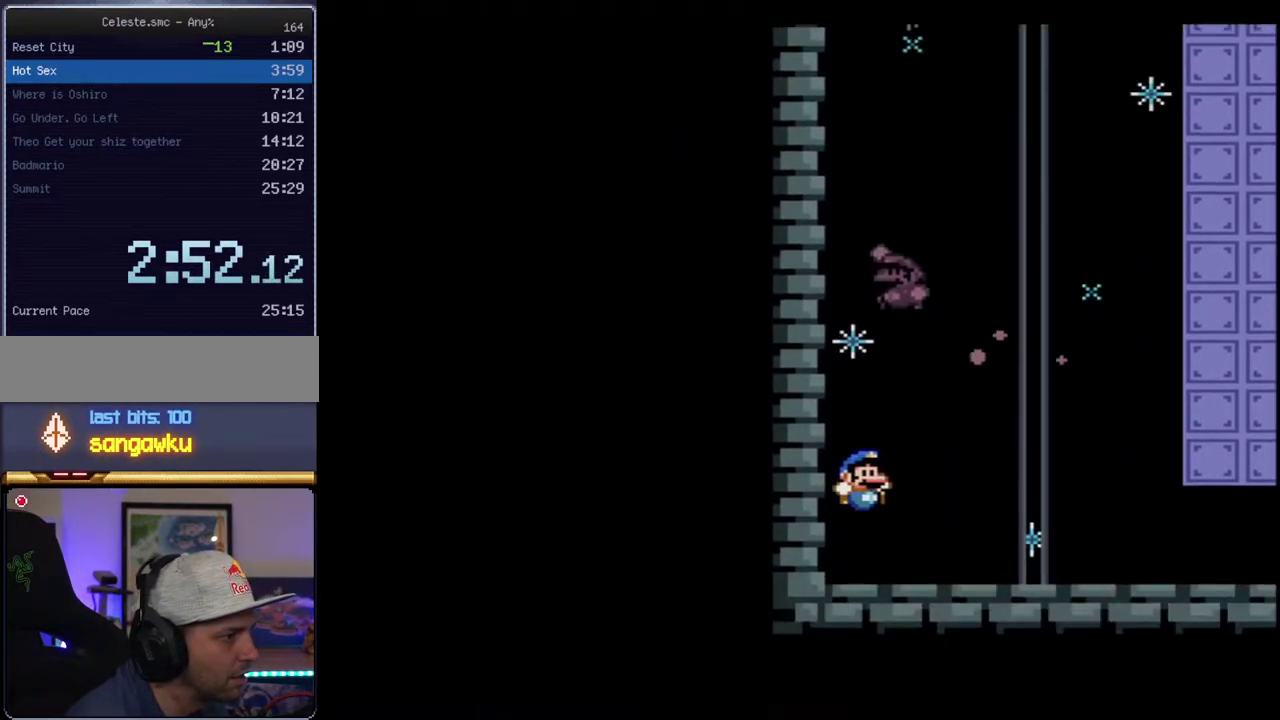
{"buttons": ["Y", "R1"], "events": [[83, "DPAD_RIGHT", "up"], [183, "R1", "down"], [267, "R1", "up"], [400, "R1", "down"]]}
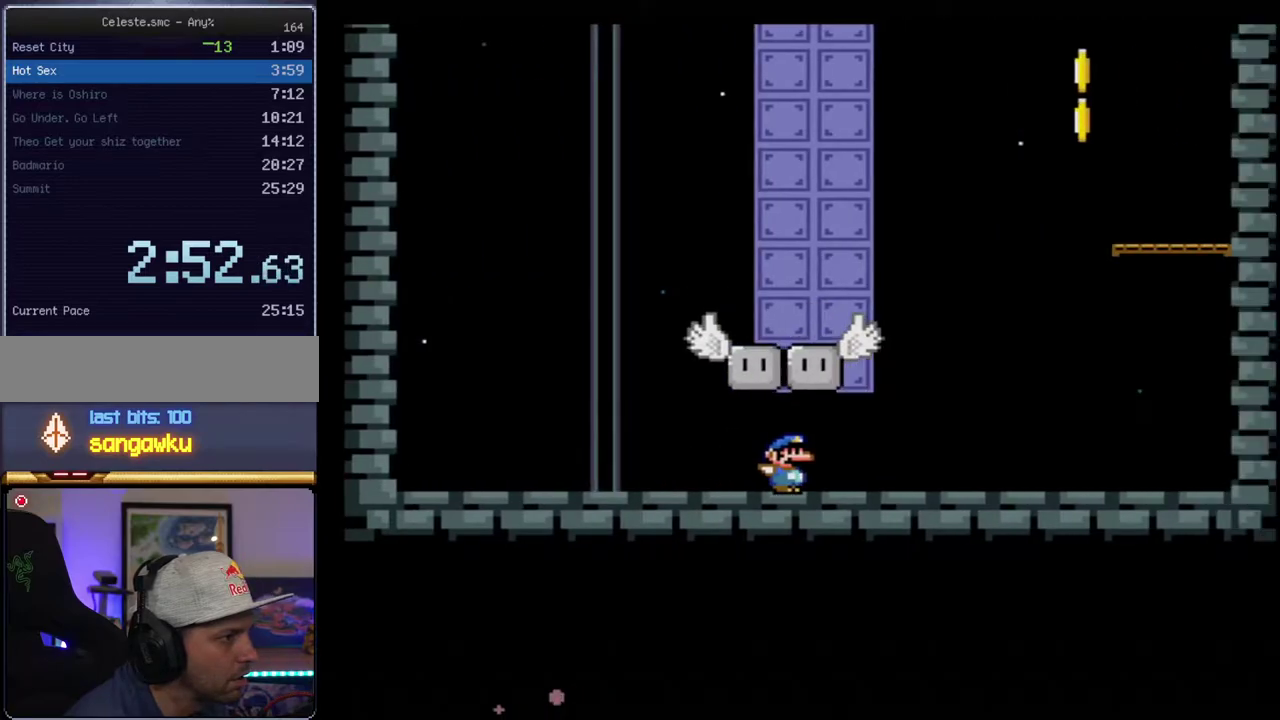
{"buttons": ["B", "Y", "DPAD_UP", "DPAD_LEFT"], "events": [[83, "R1", "up"], [117, "DPAD_LEFT", "down"], [150, "B", "down"], [167, "DPAD_UP", "down"]]}
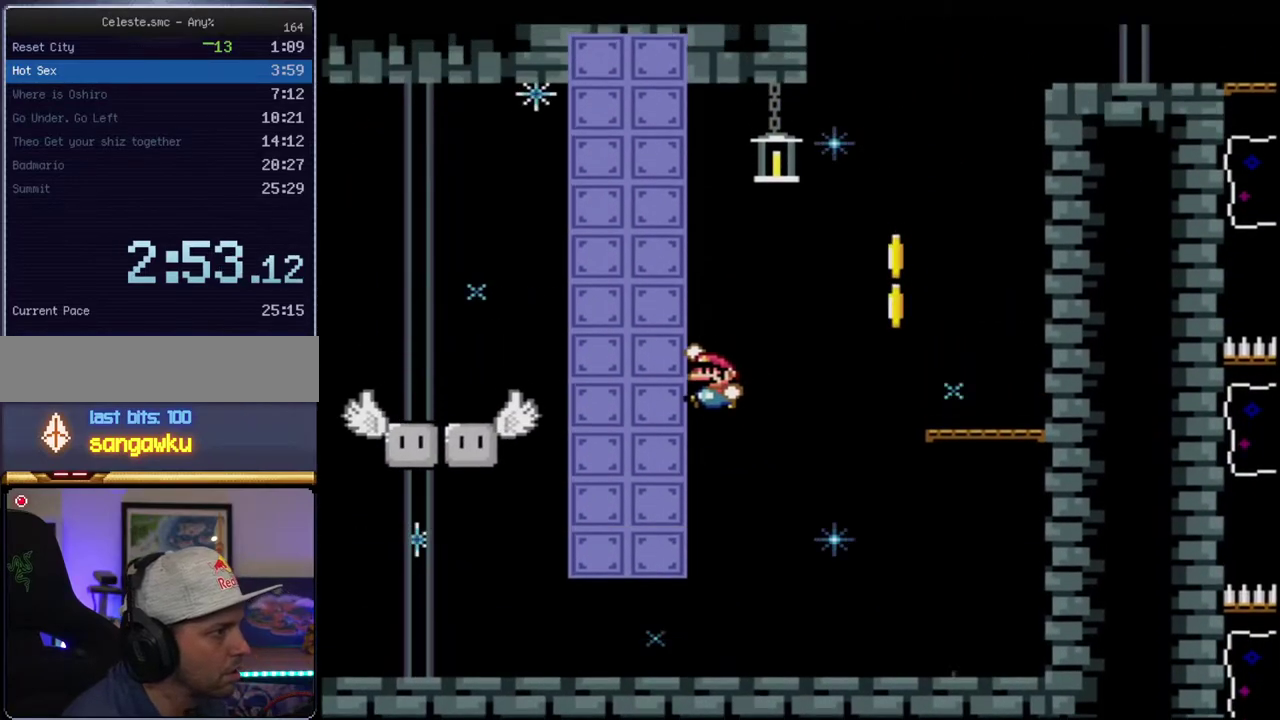
{"buttons": ["B", "Y", "R1", "DPAD_UP", "DPAD_RIGHT"], "events": [[83, "B", "up"], [167, "B", "down"], [267, "DPAD_LEFT", "up"], [333, "DPAD_RIGHT", "down"], [450, "R1", "down"]]}
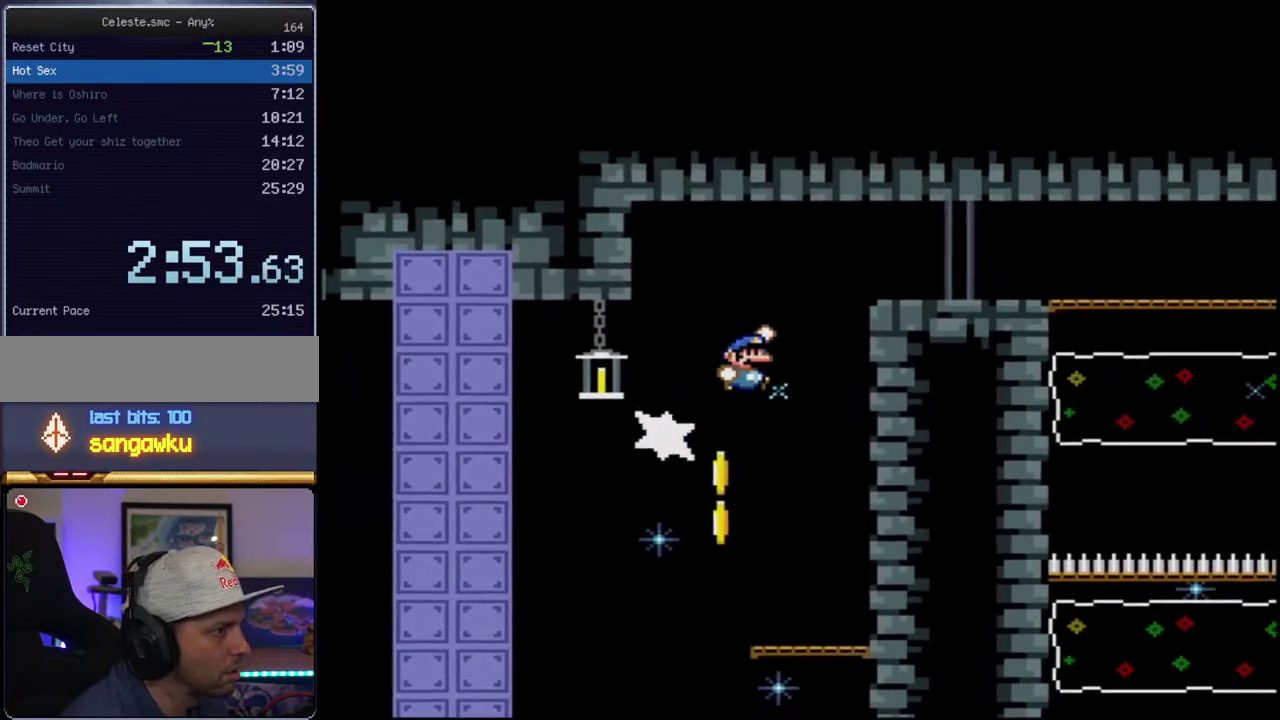
{"buttons": ["Y", "R1"], "events": [[150, "DPAD_RIGHT", "up"], [183, "DPAD_UP", "up"], [183, "R1", "up"], [233, "B", "up"], [483, "R1", "down"]]}
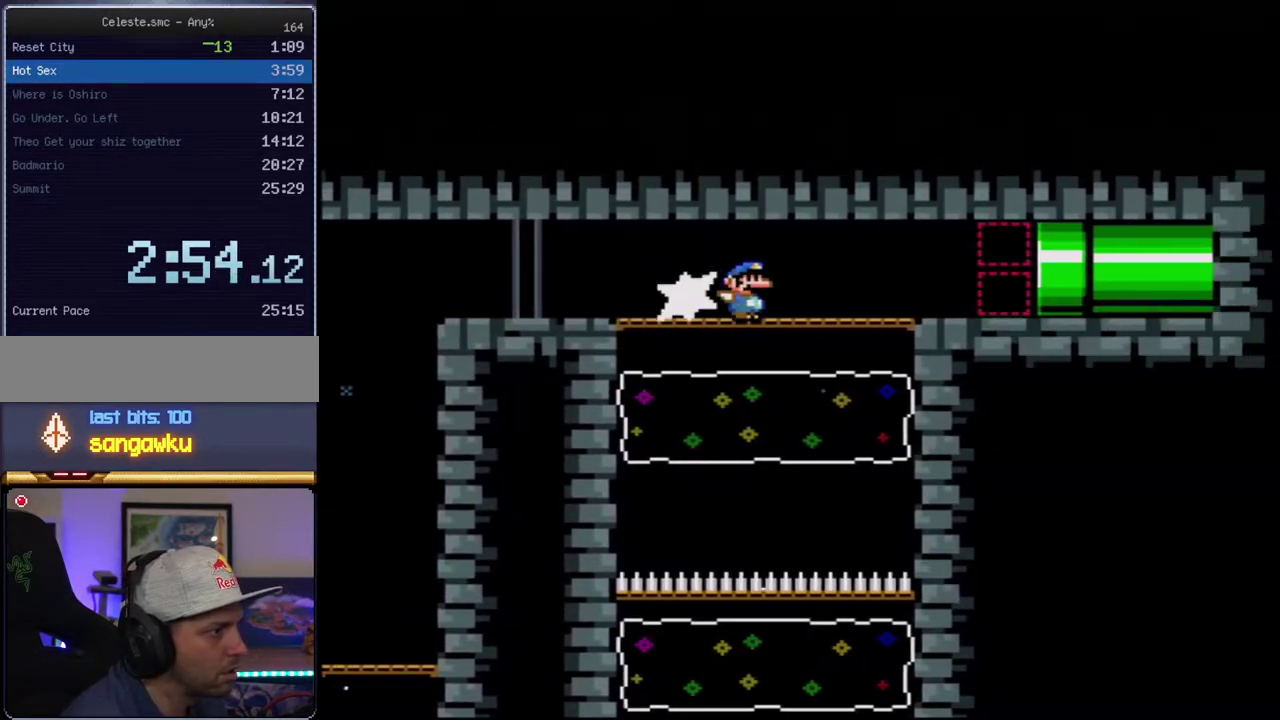
{"buttons": ["Y", "DPAD_RIGHT"], "events": [[117, "DPAD_RIGHT", "down"], [117, "R1", "up"], [167, "DPAD_UP", "down"], [167, "R1", "down"], [233, "DPAD_UP", "up"], [333, "R1", "up"]]}
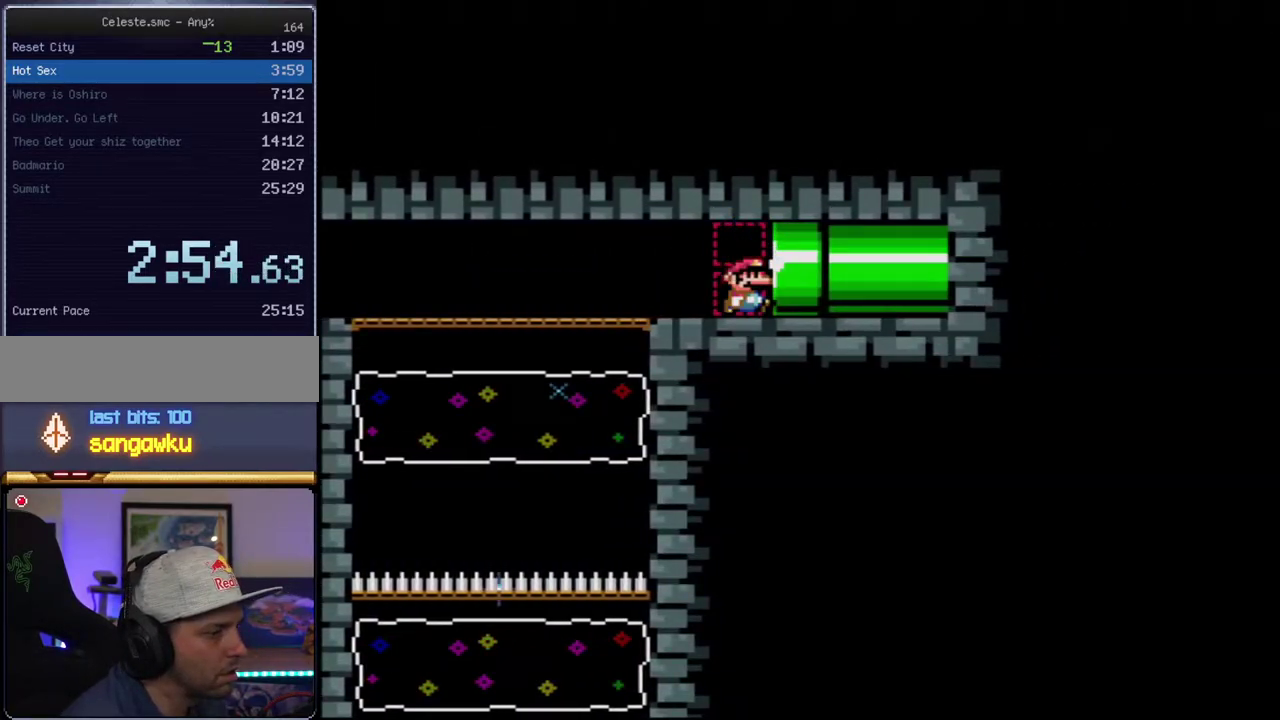
{"buttons": ["Y", "DPAD_RIGHT"], "events": []}
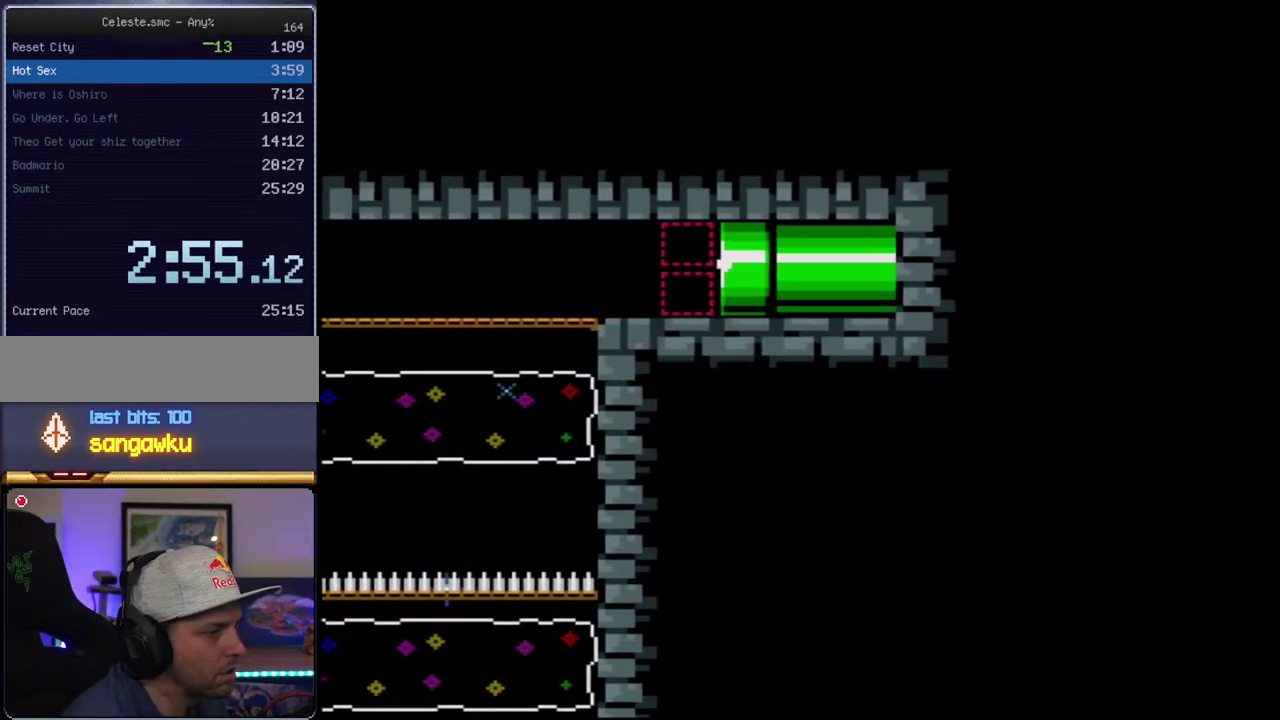
{"buttons": ["B", "Y"], "events": [[117, "DPAD_RIGHT", "up"], [333, "B", "down"]]}
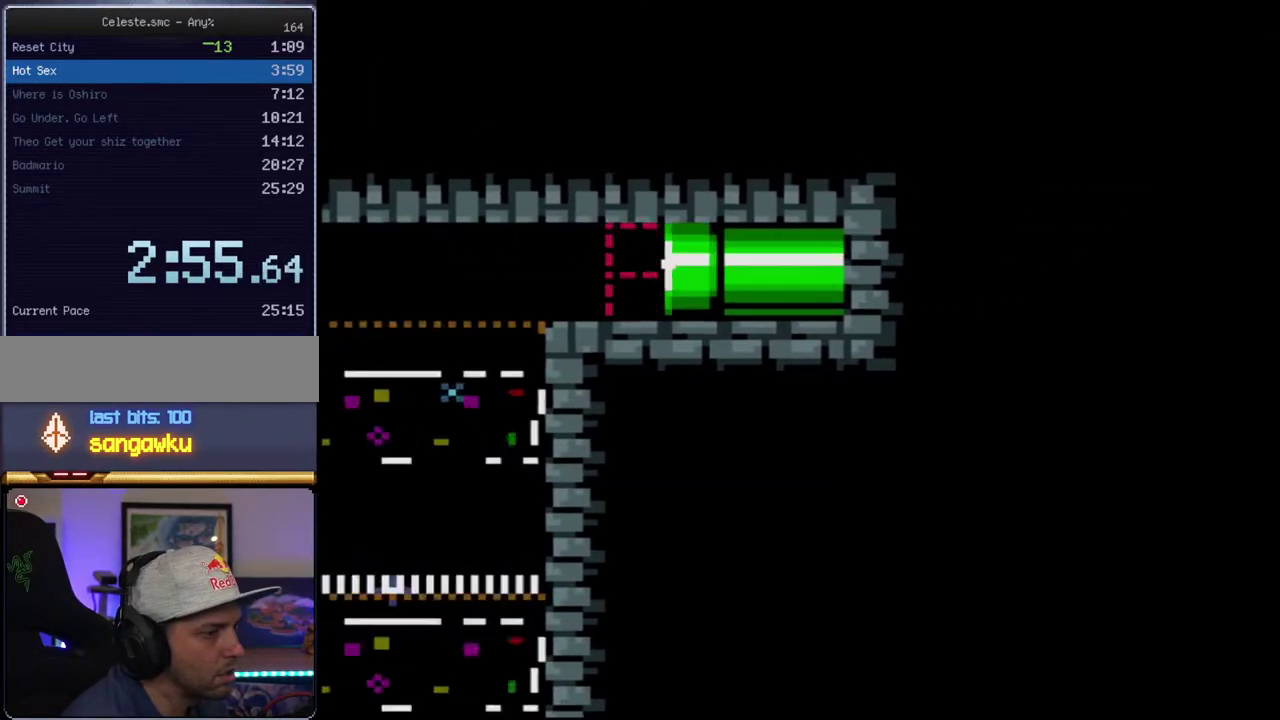
{"buttons": ["Y"], "events": [[267, "DPAD_RIGHT", "down"], [433, "DPAD_RIGHT", "up"], [483, "B", "up"]]}
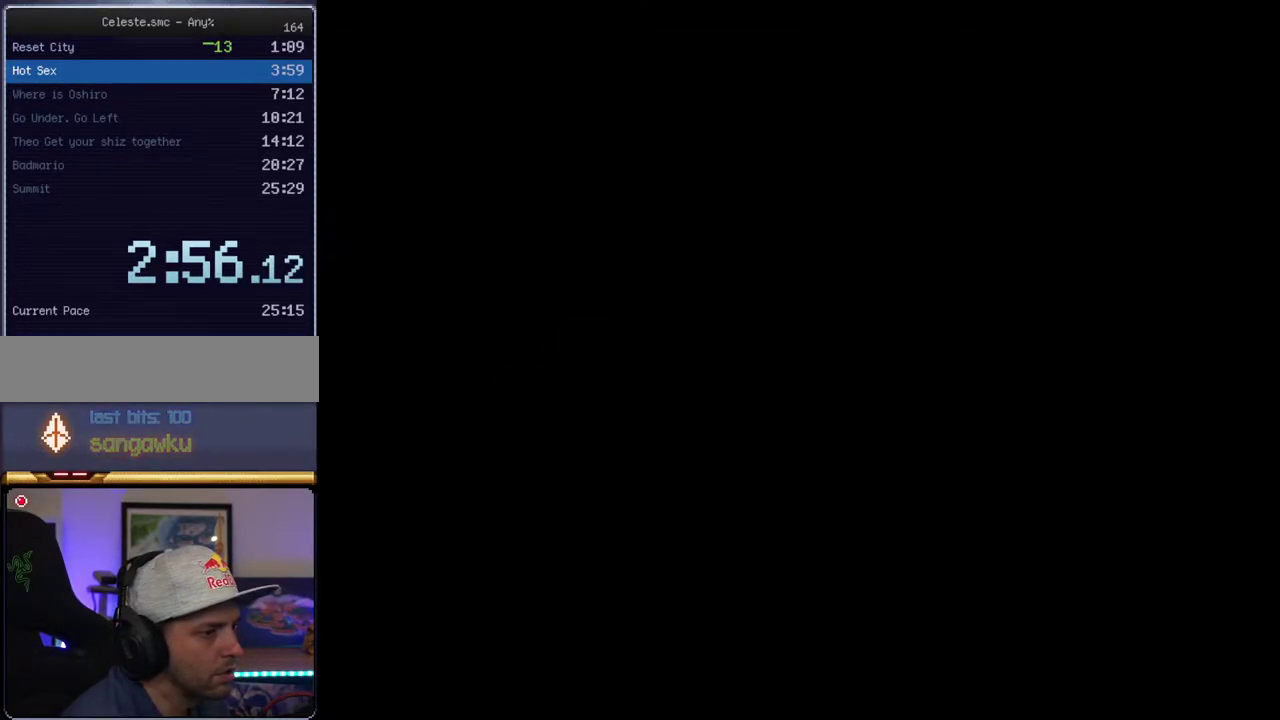
{"buttons": ["Y"], "events": []}
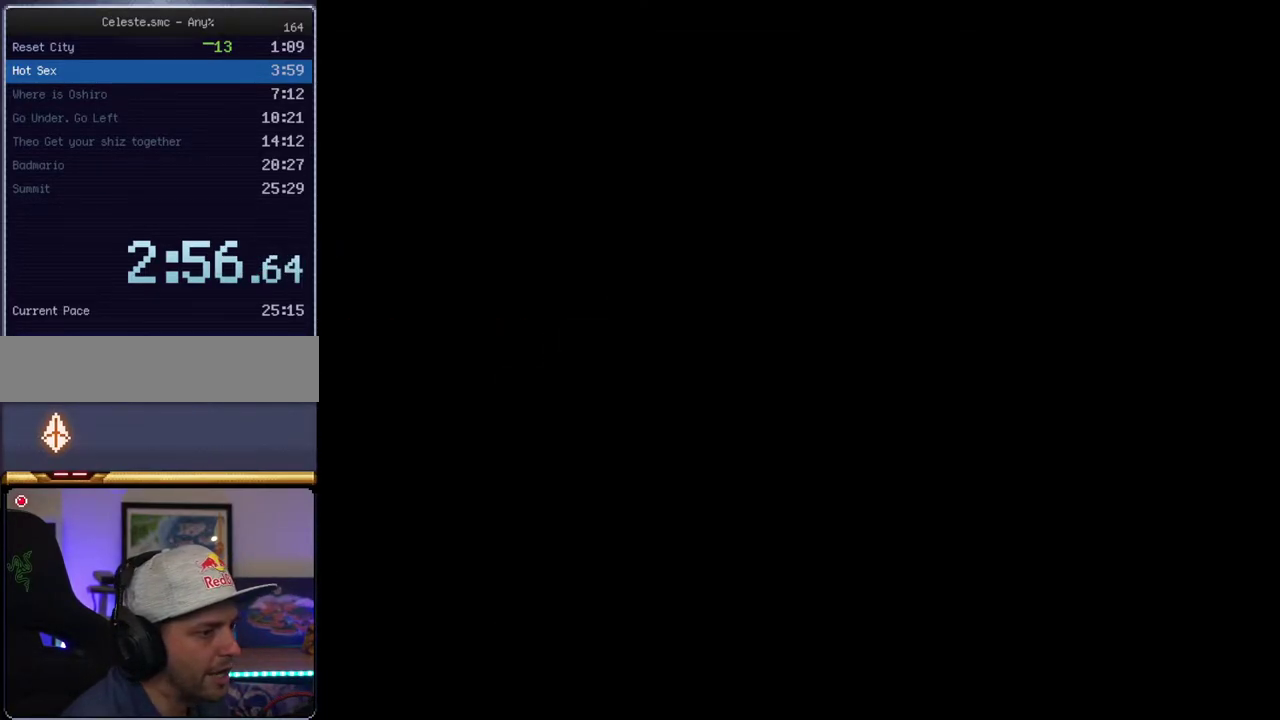
{"buttons": ["B", "Y", "DPAD_RIGHT"], "events": [[233, "B", "down"], [267, "DPAD_RIGHT", "down"], [433, "DPAD_RIGHT", "up"], [483, "DPAD_RIGHT", "down"]]}
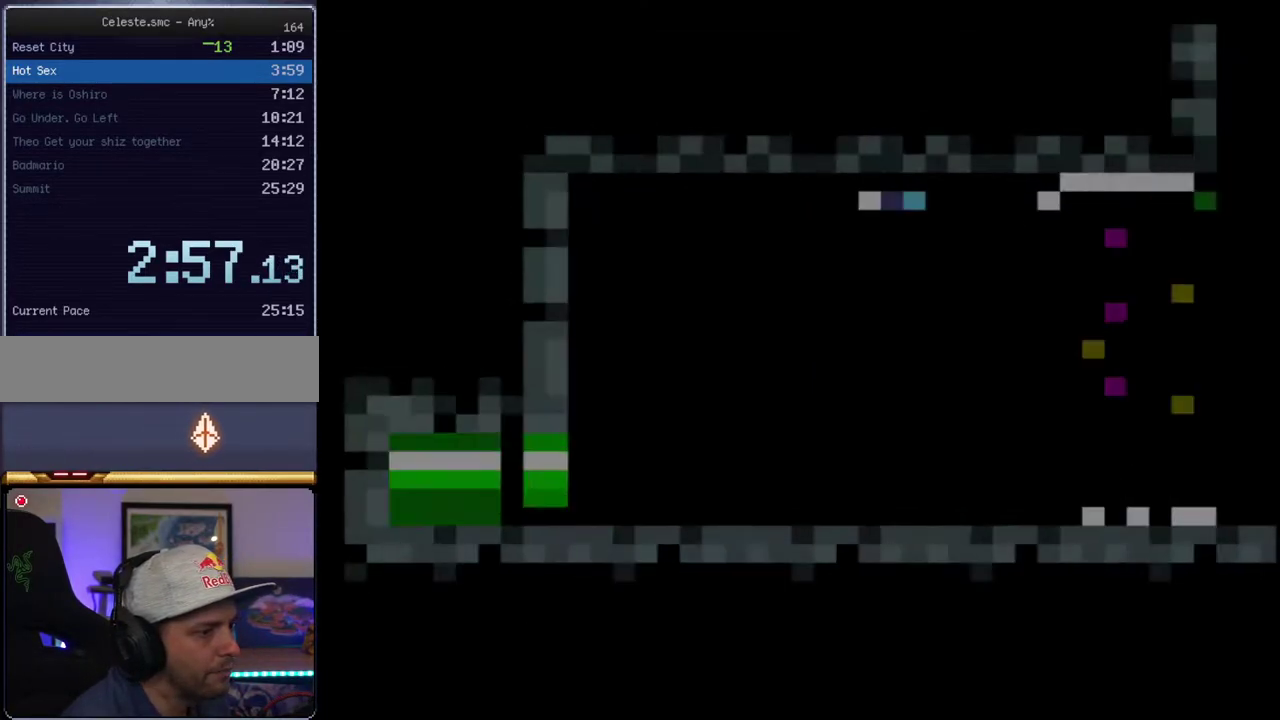
{"buttons": ["B", "Y", "DPAD_RIGHT"], "events": [[150, "DPAD_RIGHT", "up"], [233, "DPAD_RIGHT", "down"], [400, "DPAD_RIGHT", "up"], [450, "DPAD_RIGHT", "down"]]}
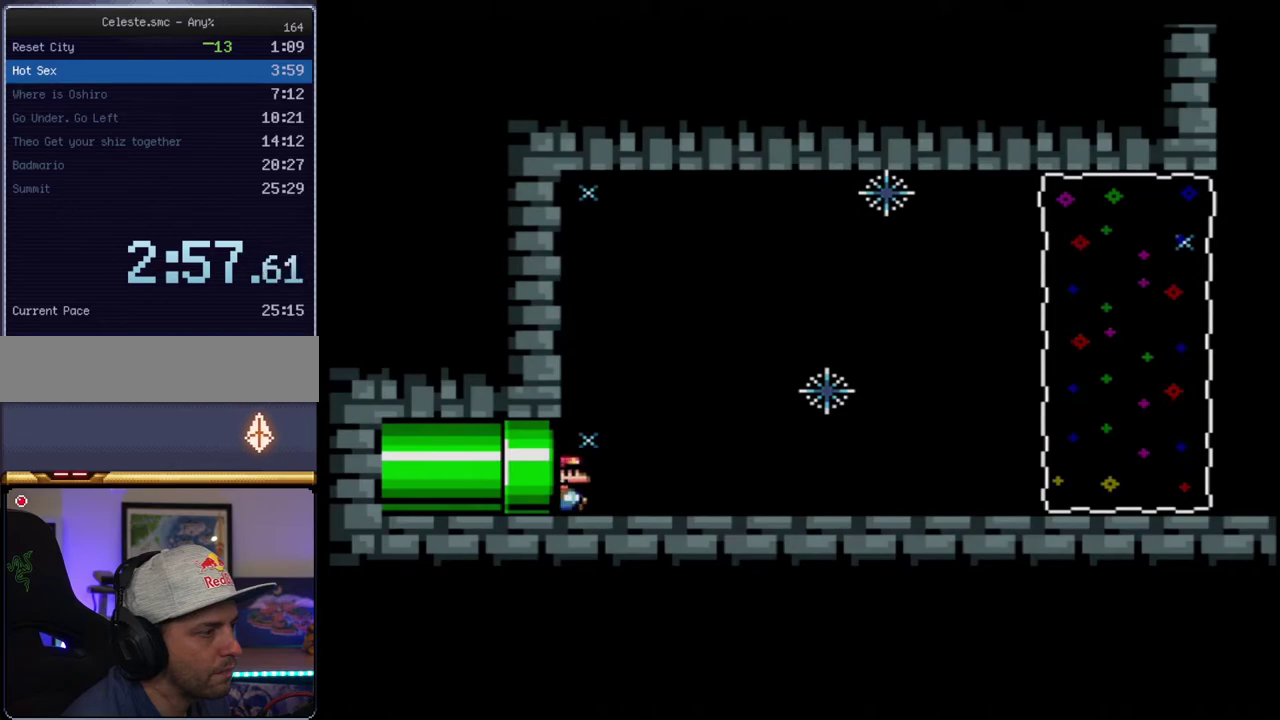
{"buttons": ["B", "Y", "R1"], "events": [[267, "R1", "down"], [400, "DPAD_RIGHT", "up"], [400, "R1", "up"], [483, "R1", "down"]]}
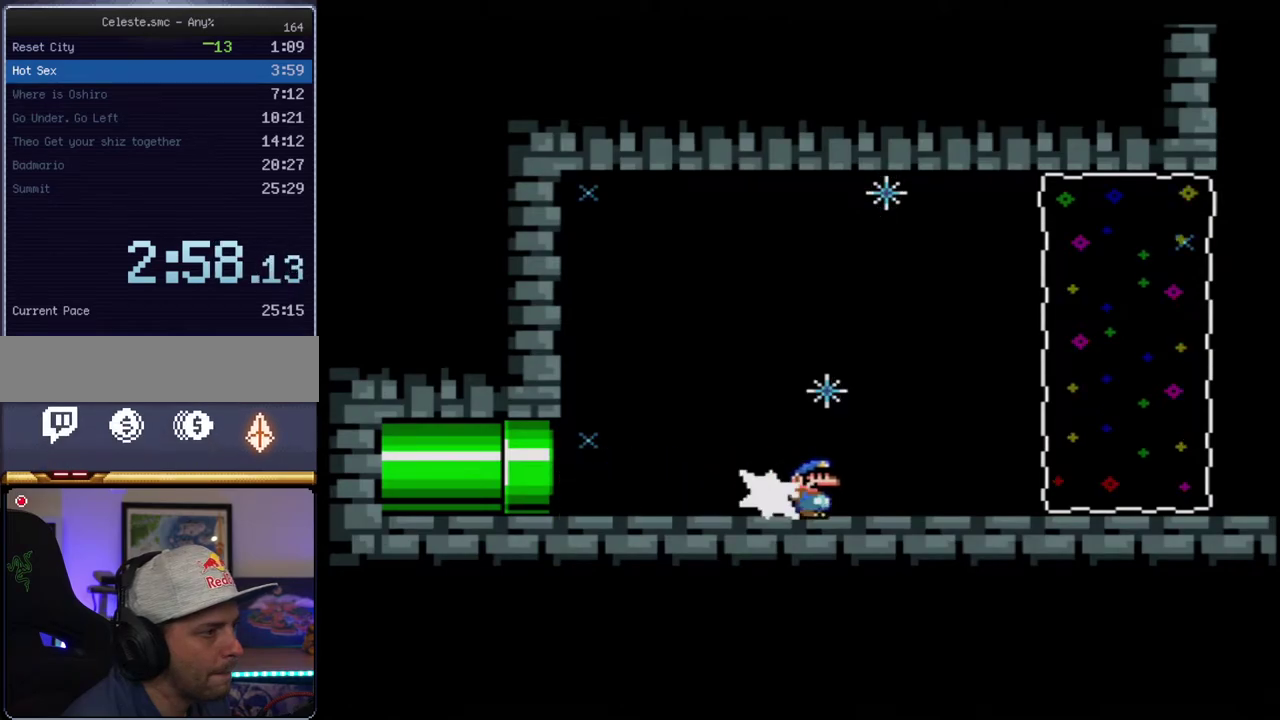
{"buttons": ["Y", "DPAD_RIGHT"], "events": [[150, "R1", "up"], [183, "DPAD_RIGHT", "down"], [300, "R1", "down"], [417, "R1", "up"], [450, "B", "up"]]}
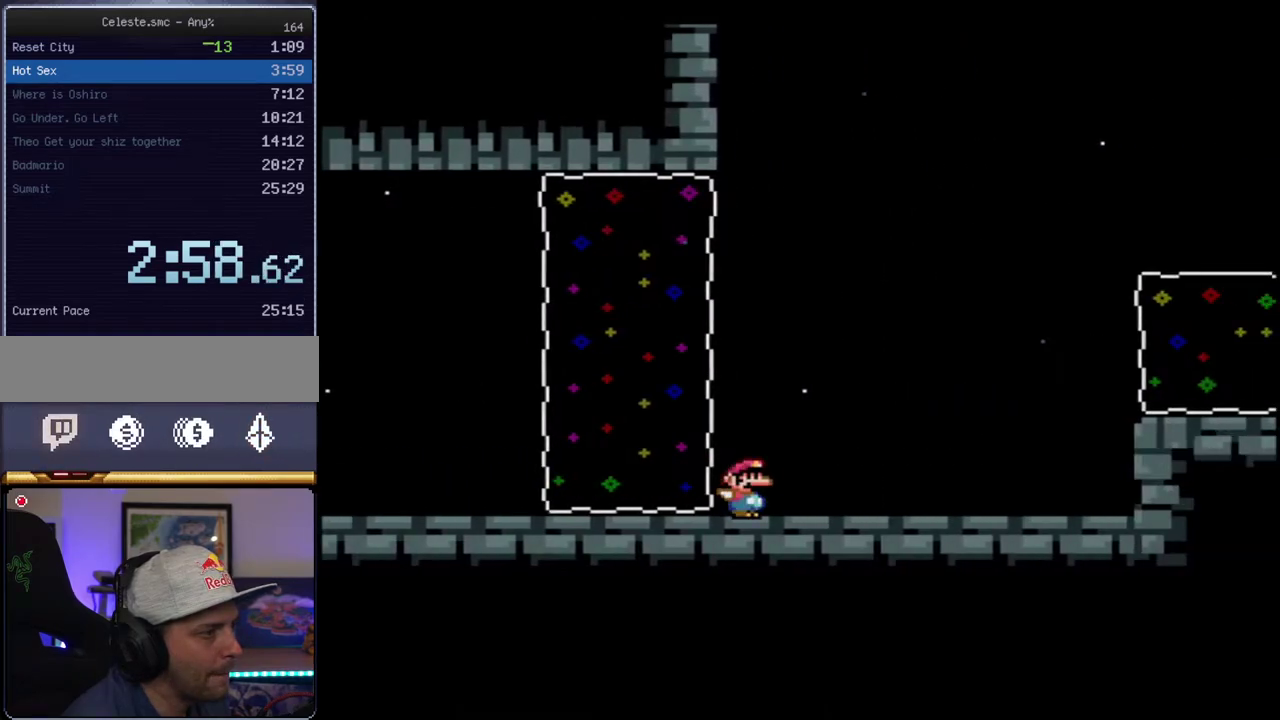
{"buttons": ["B", "Y"], "events": [[200, "B", "down"], [333, "DPAD_RIGHT", "up"], [367, "R1", "down"], [483, "R1", "up"]]}
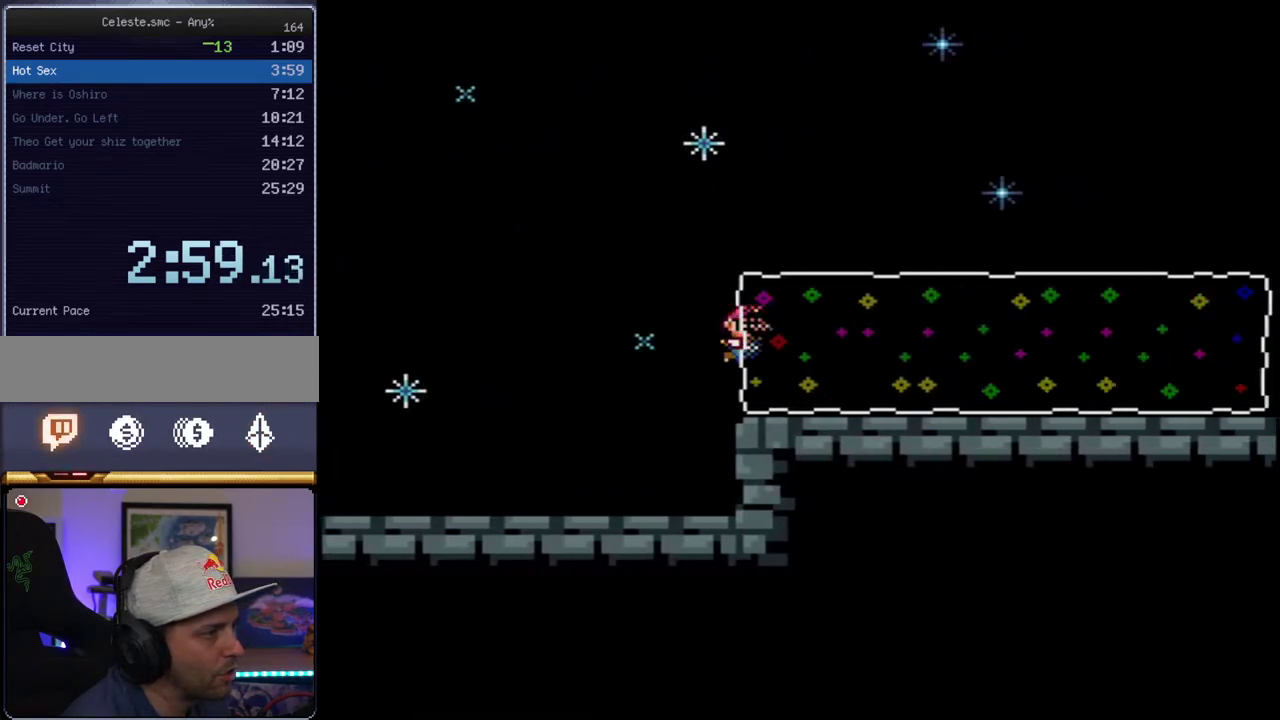
{"buttons": ["B", "Y"], "events": []}
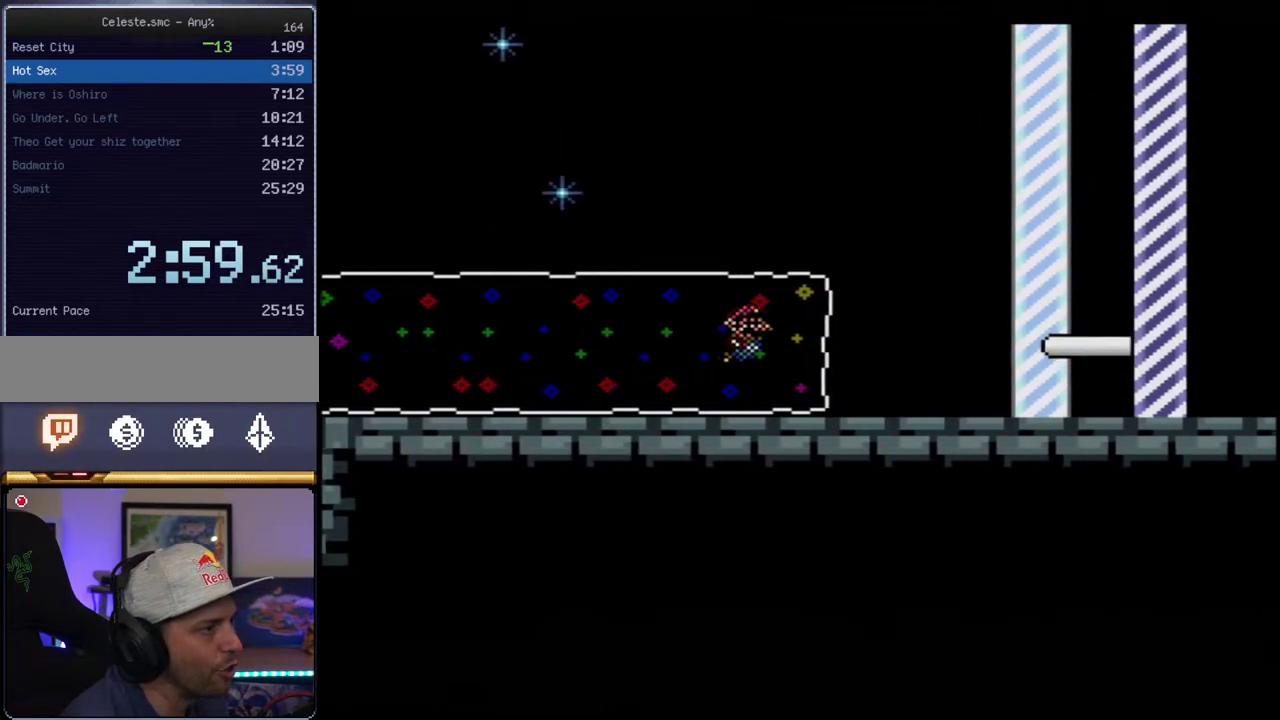
{"buttons": ["Y"], "events": [[300, "R1", "down"], [450, "R1", "up"], [483, "B", "up"]]}